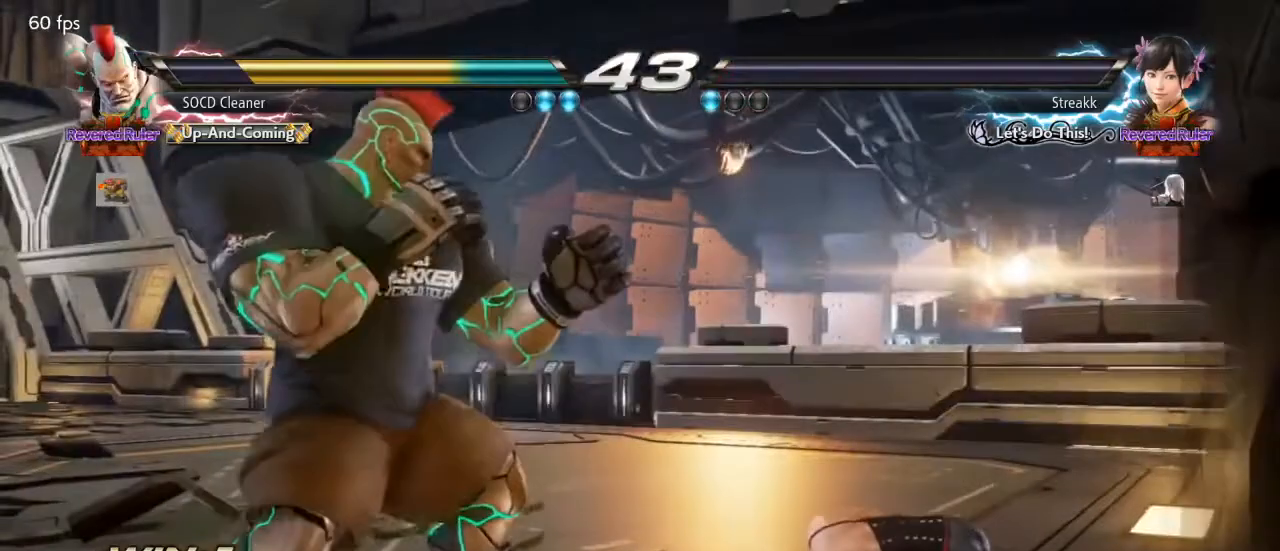
Gameplay with a controller (arcade stick); each line is a JSON object with the inputs held at the frame after it. "events" lists button and stick changes between this image and that frame as [ms after this image, input, new state], when the widget could be followed in between. Not read: L3 R3 other_buttons.
{"buttons": [], "events": []}
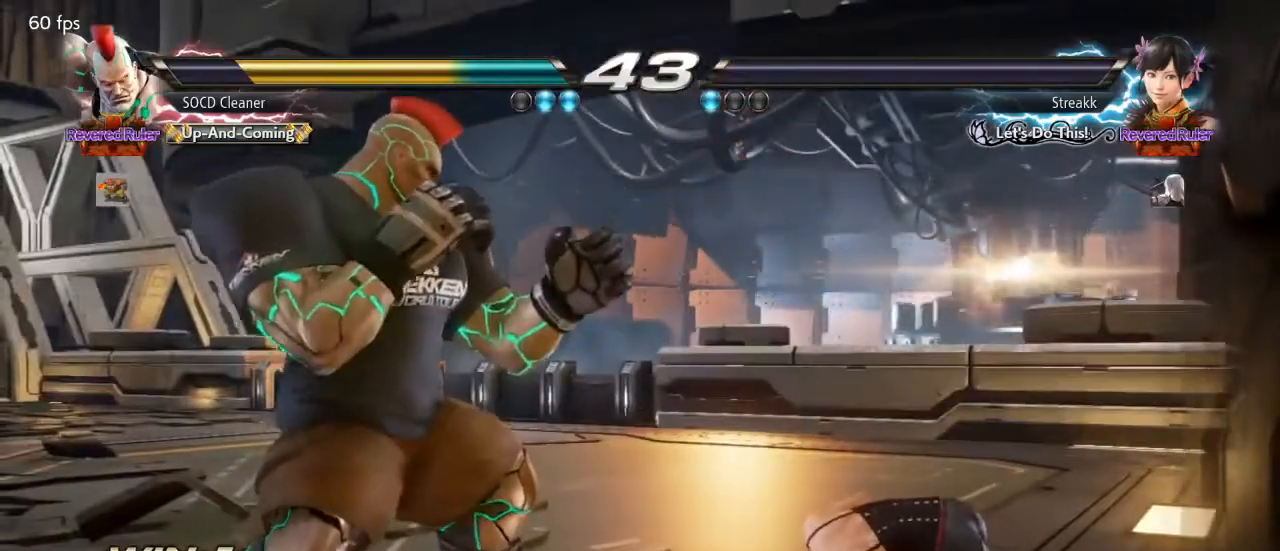
{"buttons": ["SQUARE", "TRIANGLE"], "events": [[467, "TRIANGLE", "down"], [500, "SQUARE", "down"]]}
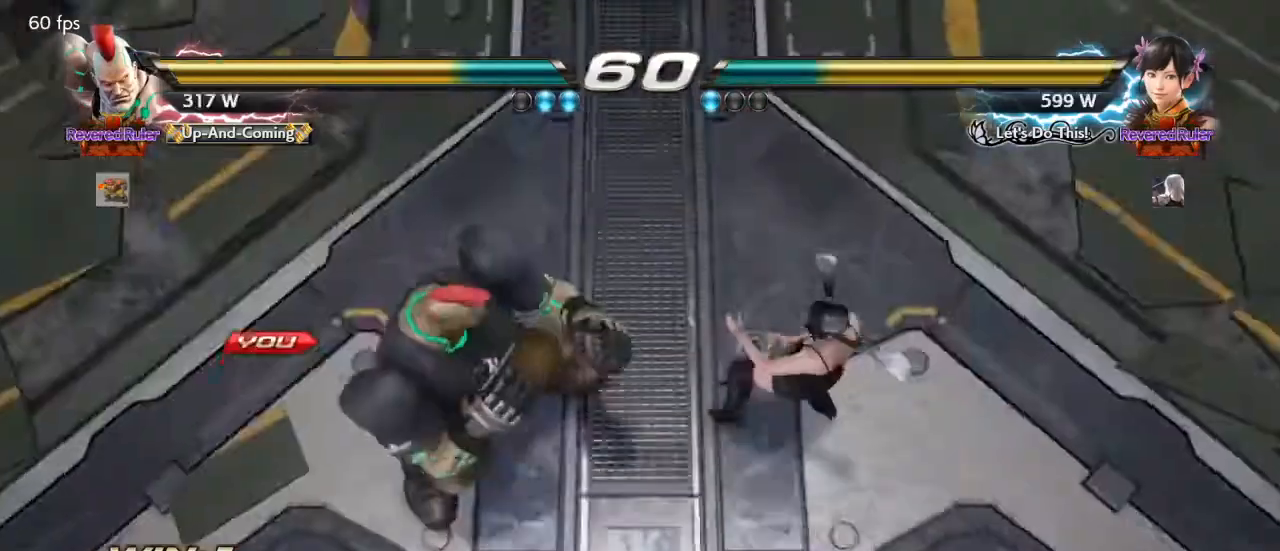
{"buttons": ["TRIANGLE"], "events": [[33, "TRIANGLE", "up"], [200, "SQUARE", "up"], [300, "TRIANGLE", "down"], [333, "SQUARE", "down"], [367, "TRIANGLE", "up"], [400, "SQUARE", "up"], [500, "TRIANGLE", "down"]]}
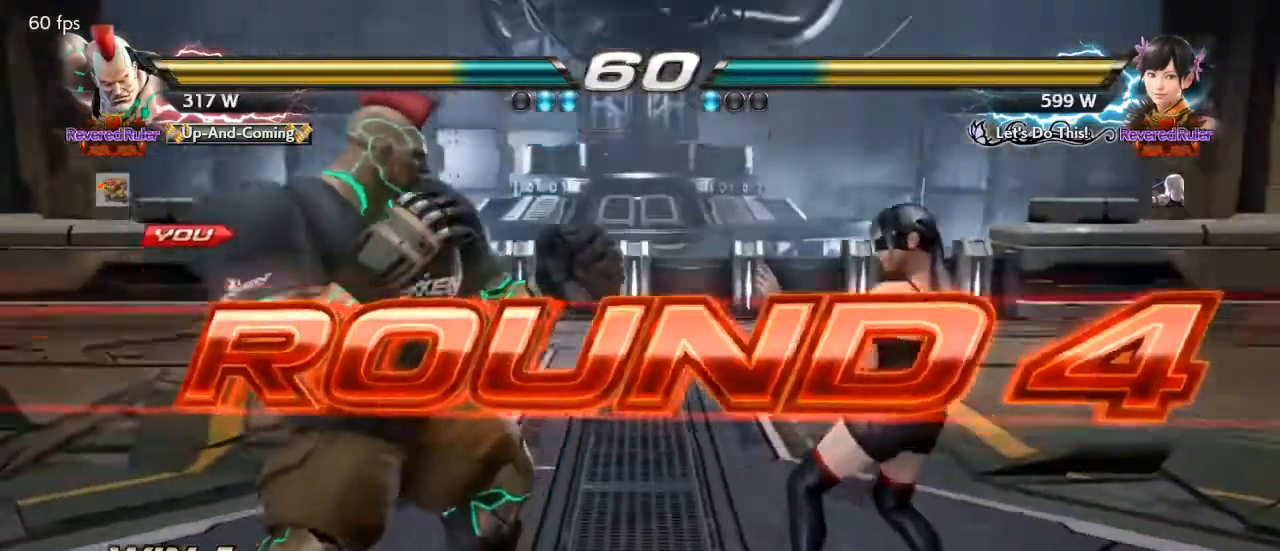
{"buttons": ["SQUARE"], "events": [[33, "SQUARE", "down"], [67, "TRIANGLE", "up"], [100, "SQUARE", "up"], [200, "SQUARE", "down"], [200, "TRIANGLE", "down"], [267, "TRIANGLE", "up"]]}
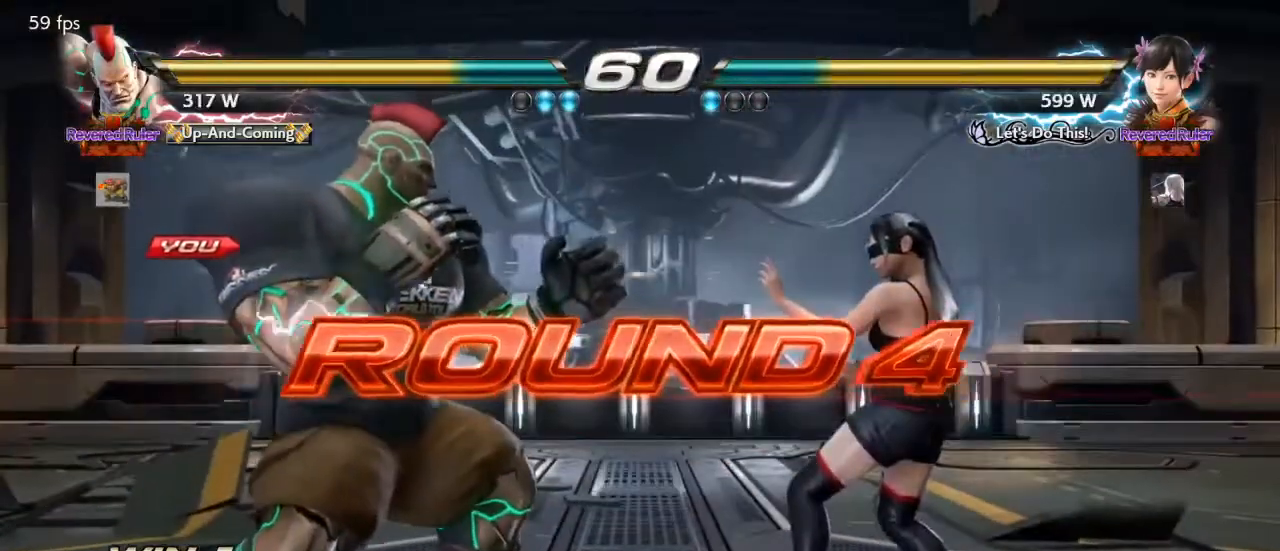
{"buttons": [], "events": [[67, "SQUARE", "up"]]}
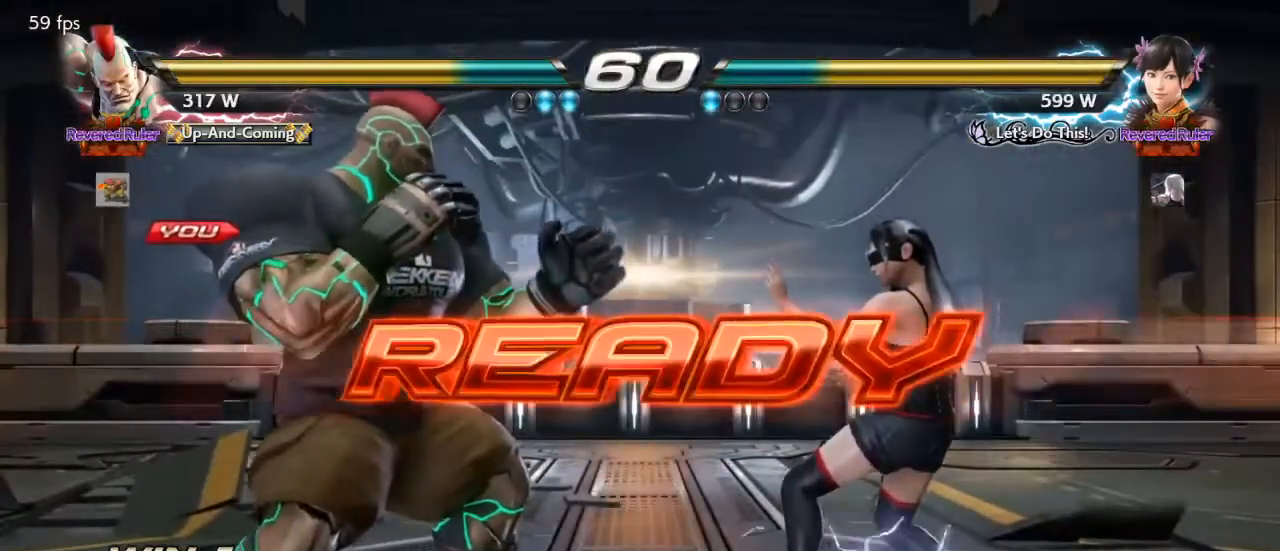
{"buttons": [], "events": []}
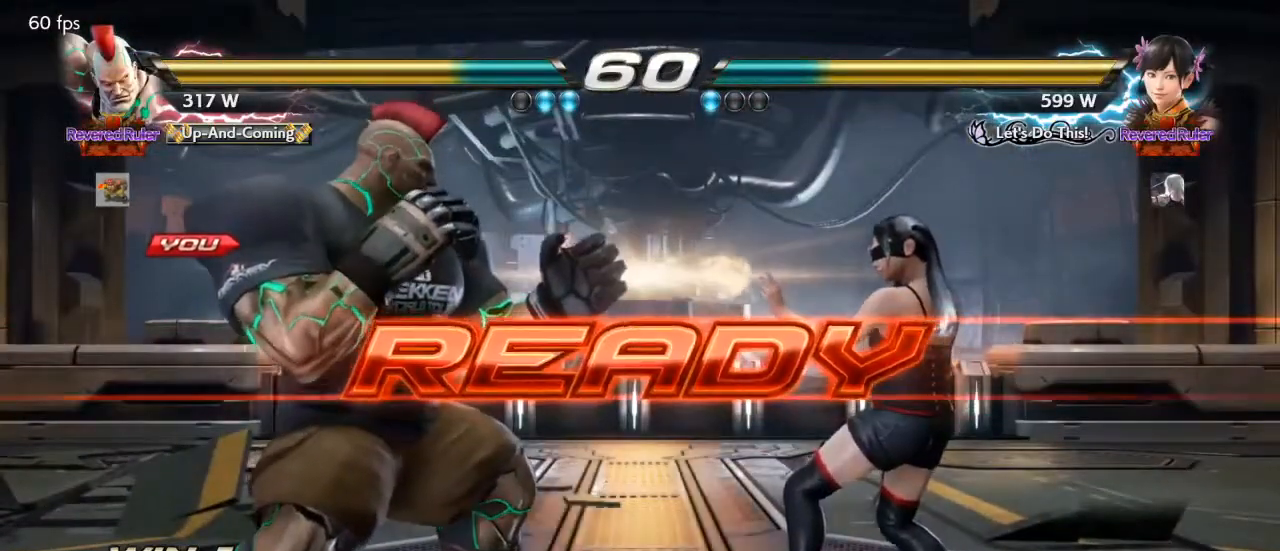
{"buttons": [], "events": []}
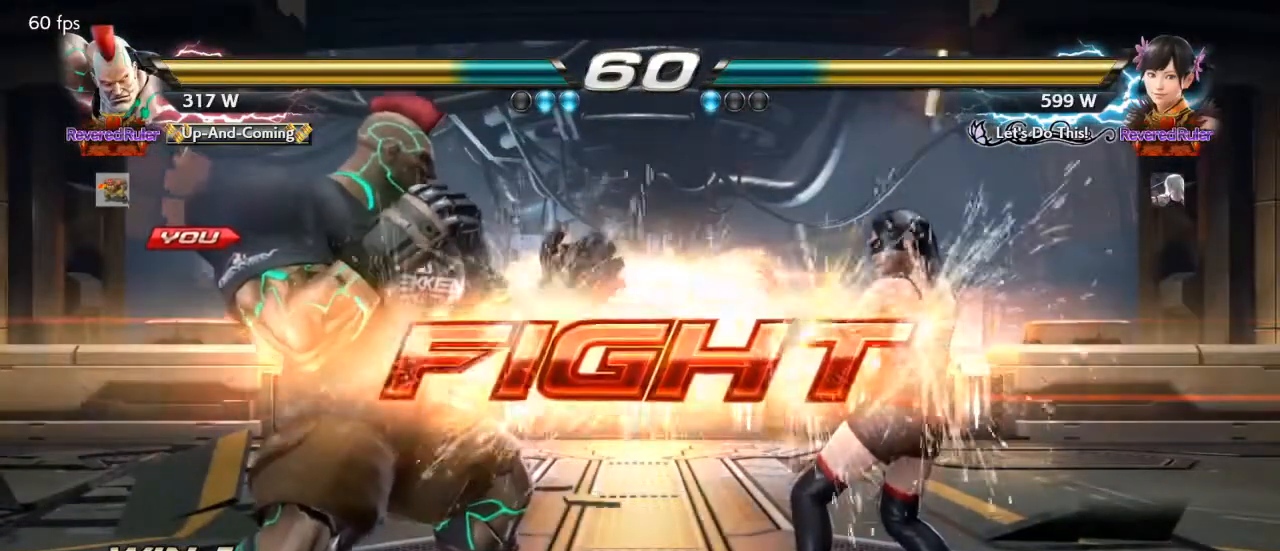
{"buttons": ["DPAD_LEFT"], "events": [[300, "TRIANGLE", "down"], [333, "TRIANGLE", "up"], [367, "TRIANGLE", "down"], [400, "TRIANGLE", "up"], [500, "DPAD_LEFT", "down"]]}
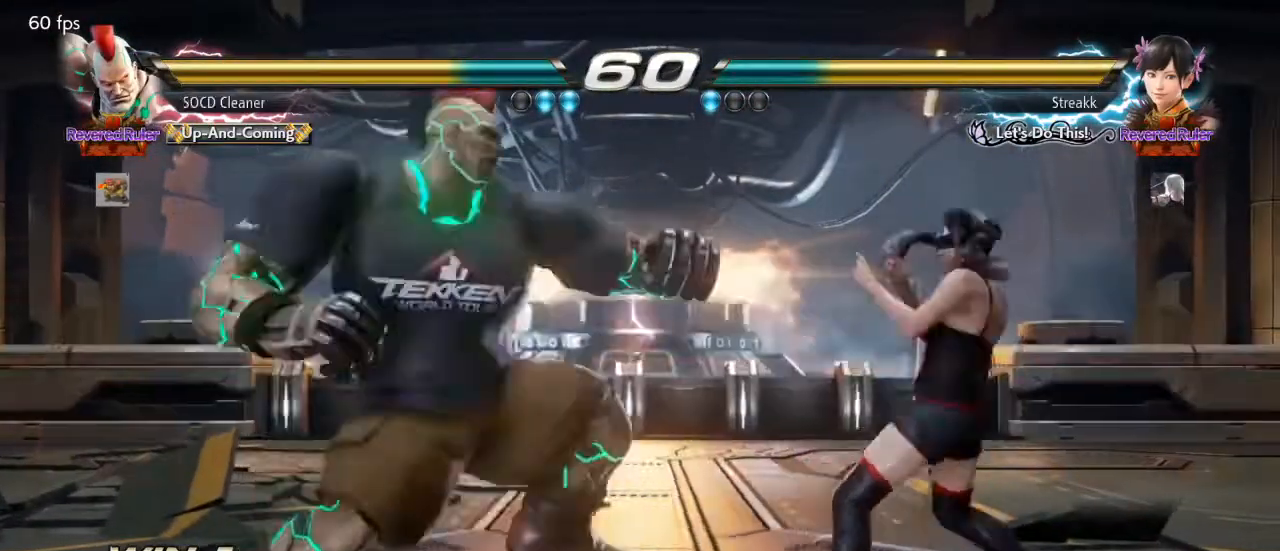
{"buttons": ["DPAD_LEFT"], "events": [[67, "DPAD_LEFT", "up"], [133, "DPAD_LEFT", "down"], [233, "DPAD_LEFT", "up"], [333, "DPAD_LEFT", "down"], [400, "DPAD_LEFT", "up"], [433, "DPAD_LEFT", "down"]]}
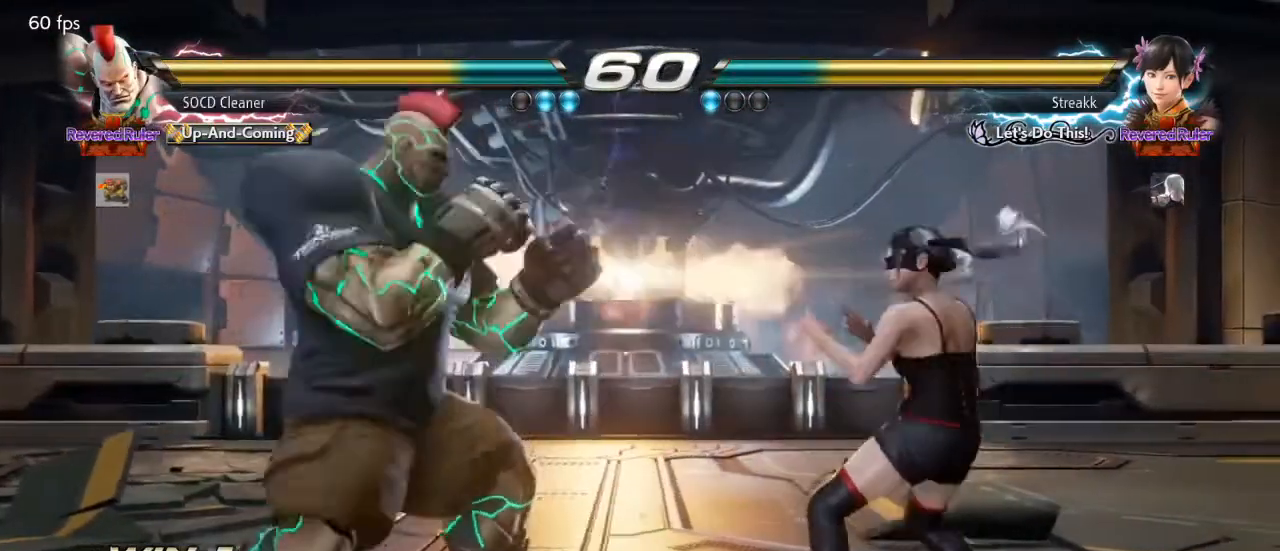
{"buttons": ["DPAD_DOWN", "DPAD_LEFT"], "events": [[33, "DPAD_DOWN", "down"], [67, "DPAD_DOWN", "up"], [100, "DPAD_LEFT", "up"], [133, "DPAD_LEFT", "down"], [267, "DPAD_DOWN", "down"], [300, "DPAD_DOWN", "up"], [333, "DPAD_LEFT", "up"], [367, "DPAD_LEFT", "down"], [500, "DPAD_DOWN", "down"]]}
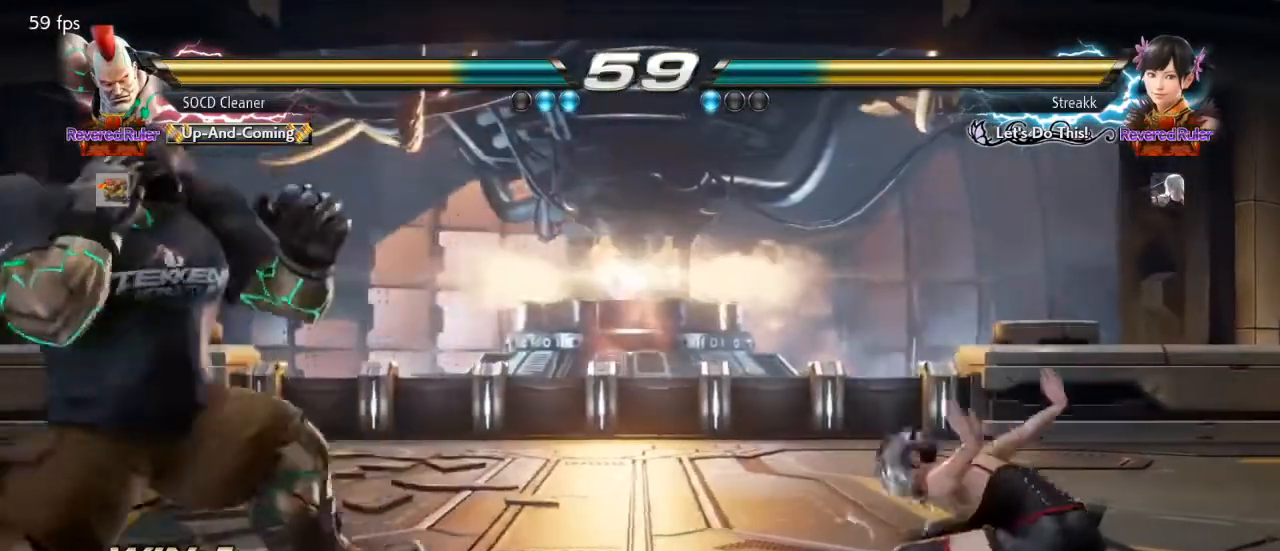
{"buttons": ["DPAD_LEFT"], "events": [[33, "DPAD_DOWN", "up"], [167, "DPAD_LEFT", "up"], [233, "DPAD_RIGHT", "down"], [300, "DPAD_RIGHT", "up"], [367, "DPAD_RIGHT", "down"], [400, "DPAD_RIGHT", "up"], [433, "DPAD_LEFT", "down"]]}
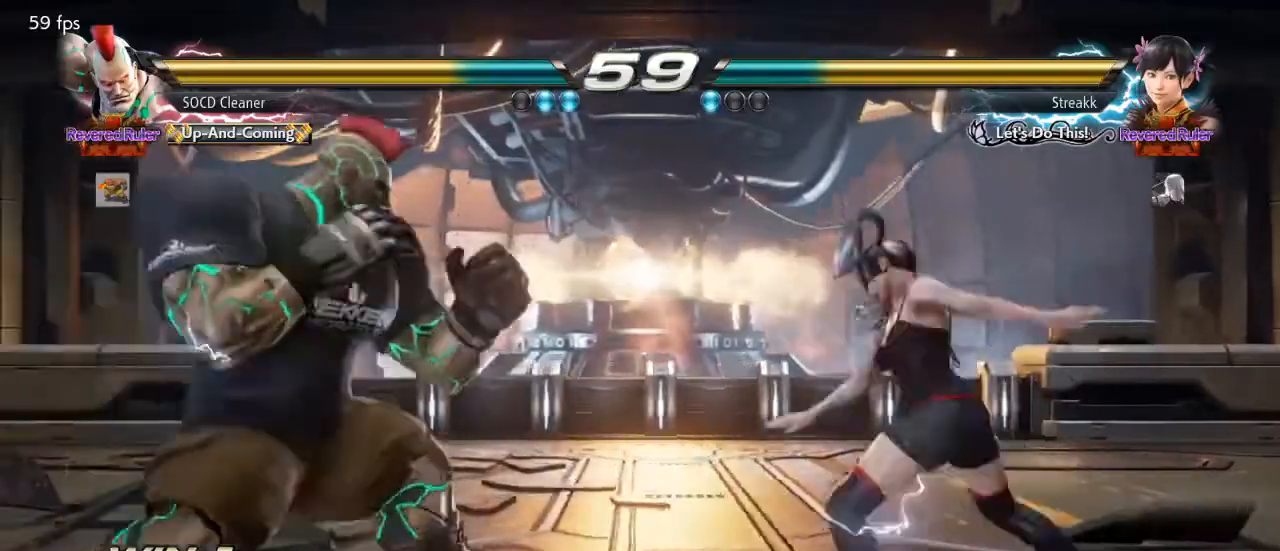
{"buttons": ["DPAD_DOWN", "DPAD_LEFT"], "events": [[33, "DPAD_DOWN", "down"], [100, "DPAD_DOWN", "up"], [133, "DPAD_LEFT", "up"], [167, "DPAD_LEFT", "down"], [367, "DPAD_DOWN", "down"]]}
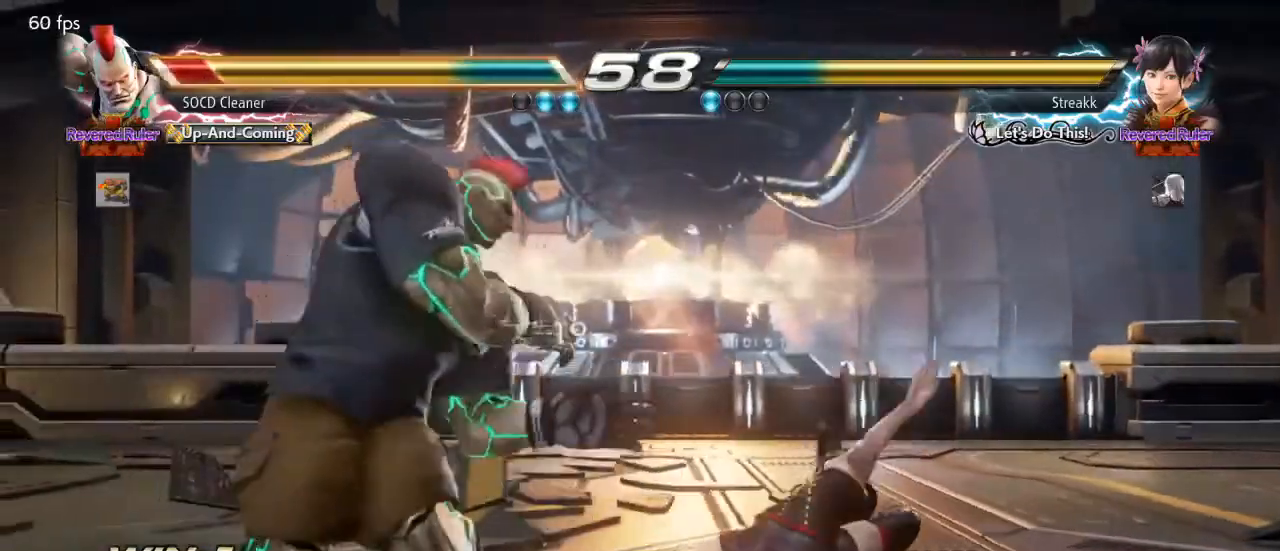
{"buttons": ["DPAD_LEFT"], "events": [[33, "DPAD_DOWN", "up"], [33, "DPAD_LEFT", "up"], [133, "DPAD_LEFT", "down"], [200, "DPAD_DOWN", "down"], [233, "DPAD_DOWN", "up"], [267, "DPAD_LEFT", "up"], [300, "DPAD_LEFT", "down"]]}
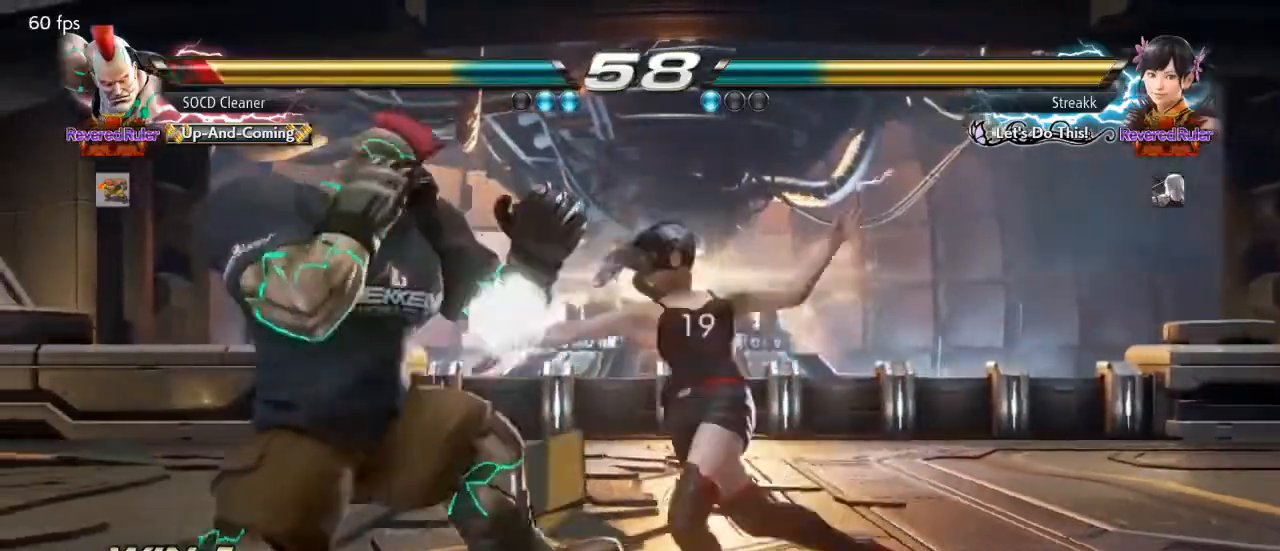
{"buttons": ["DPAD_LEFT"], "events": [[67, "DPAD_LEFT", "up"], [100, "DPAD_LEFT", "down"], [300, "DPAD_DOWN", "down"], [367, "DPAD_DOWN", "up"], [400, "DPAD_LEFT", "up"], [433, "DPAD_LEFT", "down"]]}
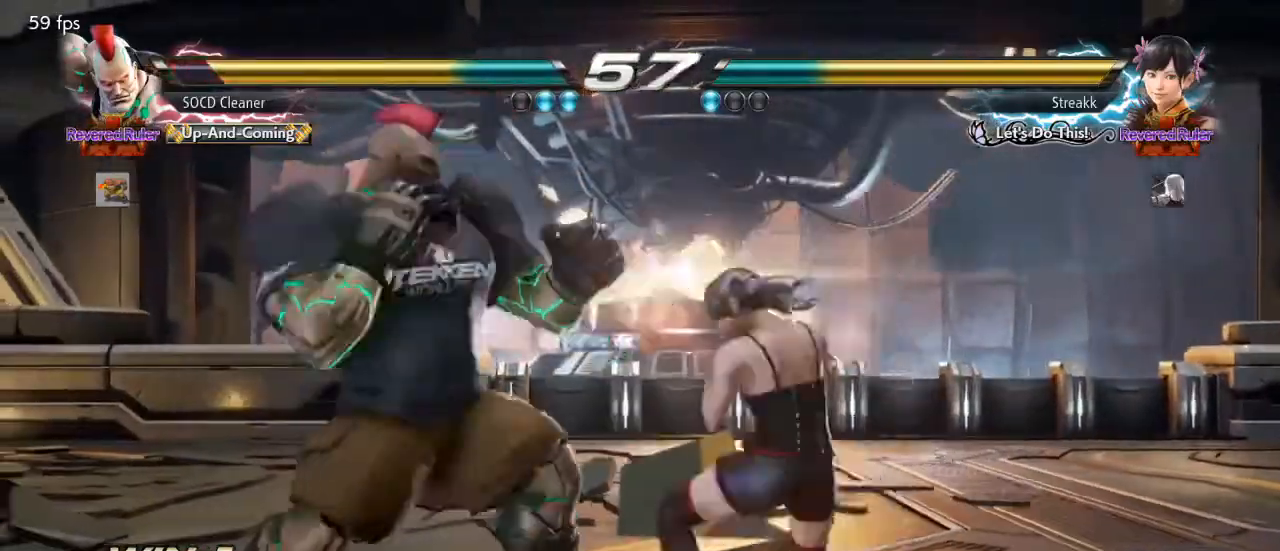
{"buttons": [], "events": [[167, "DPAD_DOWN", "down"], [200, "DPAD_DOWN", "up"], [233, "DPAD_LEFT", "up"], [267, "DPAD_LEFT", "down"], [500, "DPAD_LEFT", "up"]]}
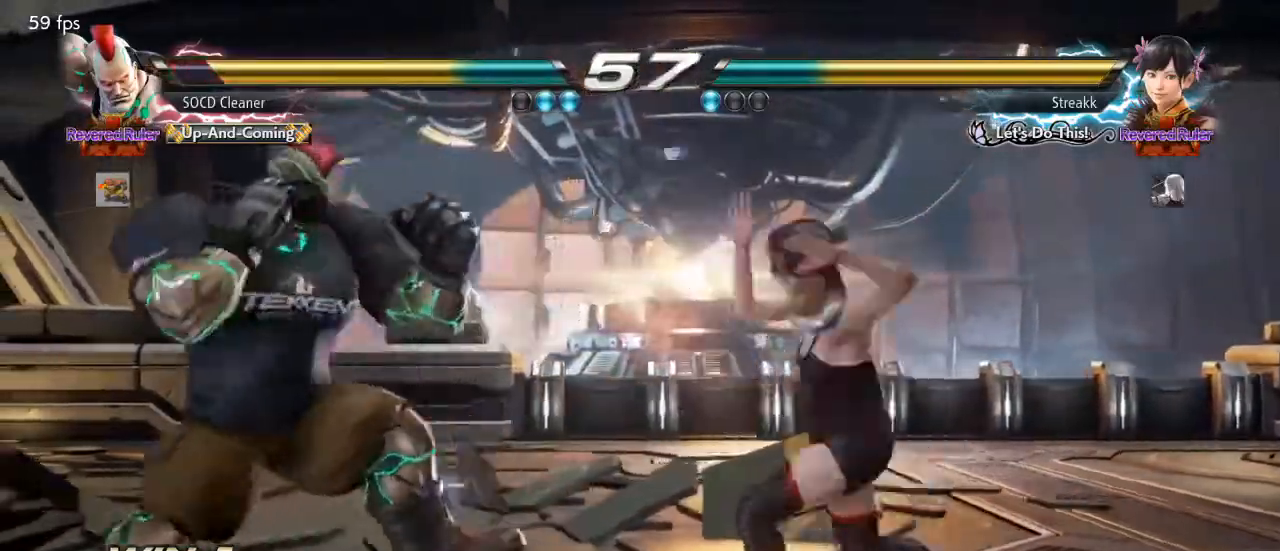
{"buttons": ["DPAD_LEFT"], "events": [[33, "DPAD_LEFT", "down"], [100, "DPAD_LEFT", "up"], [167, "DPAD_RIGHT", "down"], [200, "DPAD_DOWN", "down"], [200, "TRIANGLE", "down"], [233, "DPAD_DOWN", "up"], [267, "DPAD_LEFT", "down"], [267, "DPAD_RIGHT", "up"], [300, "TRIANGLE", "up"]]}
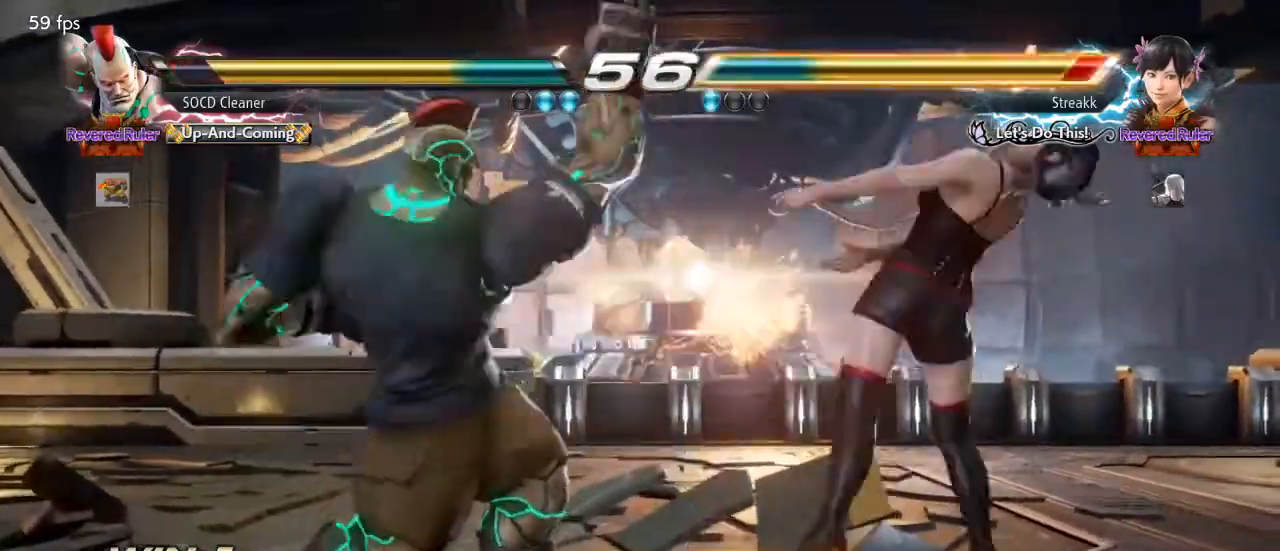
{"buttons": [], "events": [[33, "DPAD_LEFT", "up"], [300, "CIRCLE", "down"], [300, "DPAD_RIGHT", "down"], [433, "CIRCLE", "up"], [433, "DPAD_RIGHT", "up"]]}
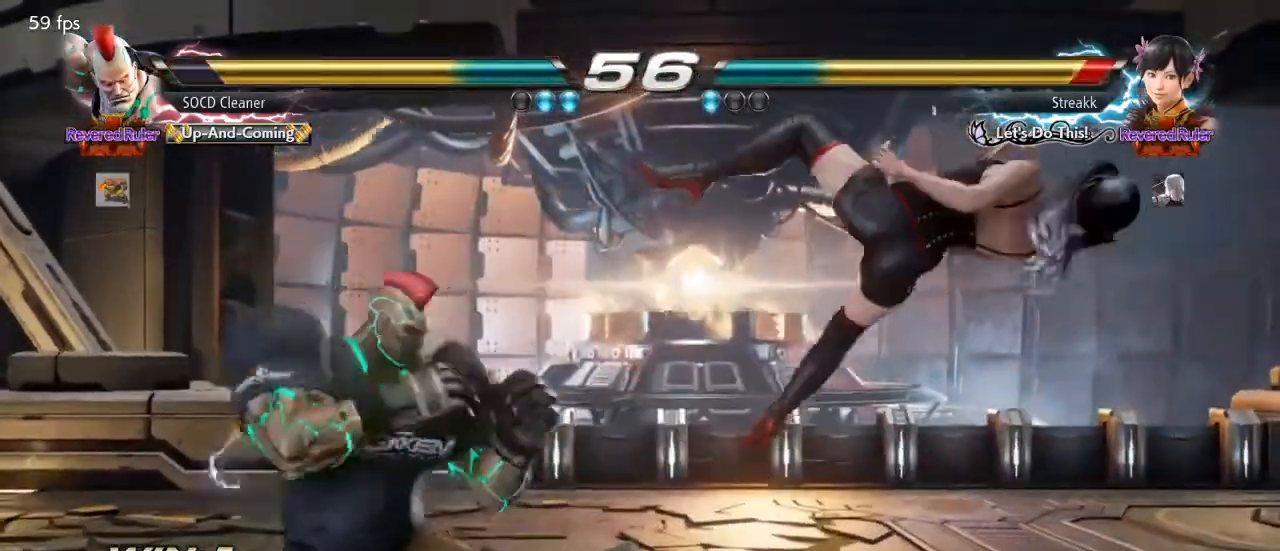
{"buttons": ["SQUARE", "DPAD_LEFT"], "events": [[33, "DPAD_LEFT", "down"], [500, "SQUARE", "down"]]}
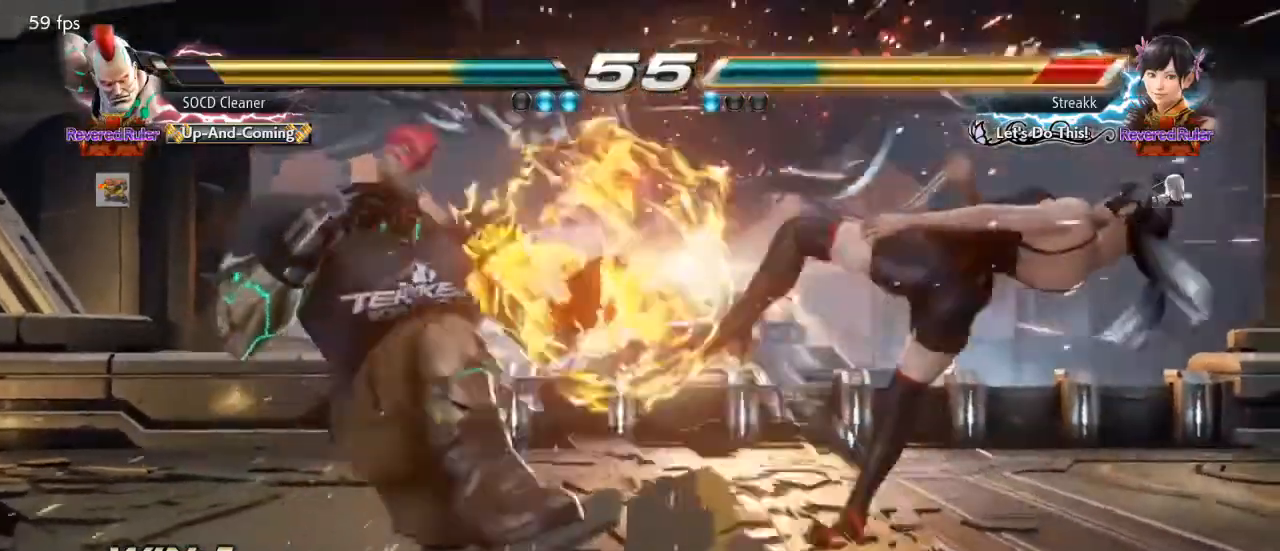
{"buttons": ["DPAD_DOWN", "DPAD_RIGHT"], "events": [[133, "DPAD_LEFT", "up"], [167, "DPAD_DOWN", "down"], [167, "DPAD_RIGHT", "down"], [167, "SQUARE", "up"]]}
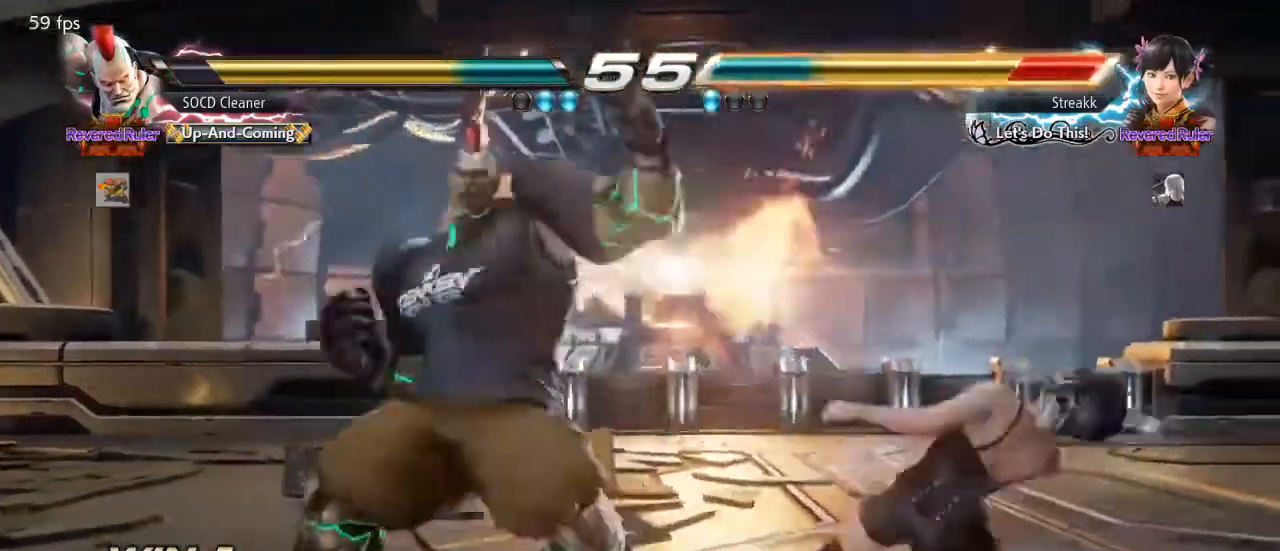
{"buttons": ["SQUARE", "DPAD_DOWN", "DPAD_RIGHT"], "events": [[300, "SQUARE", "down"], [367, "SQUARE", "up"], [467, "SQUARE", "down"]]}
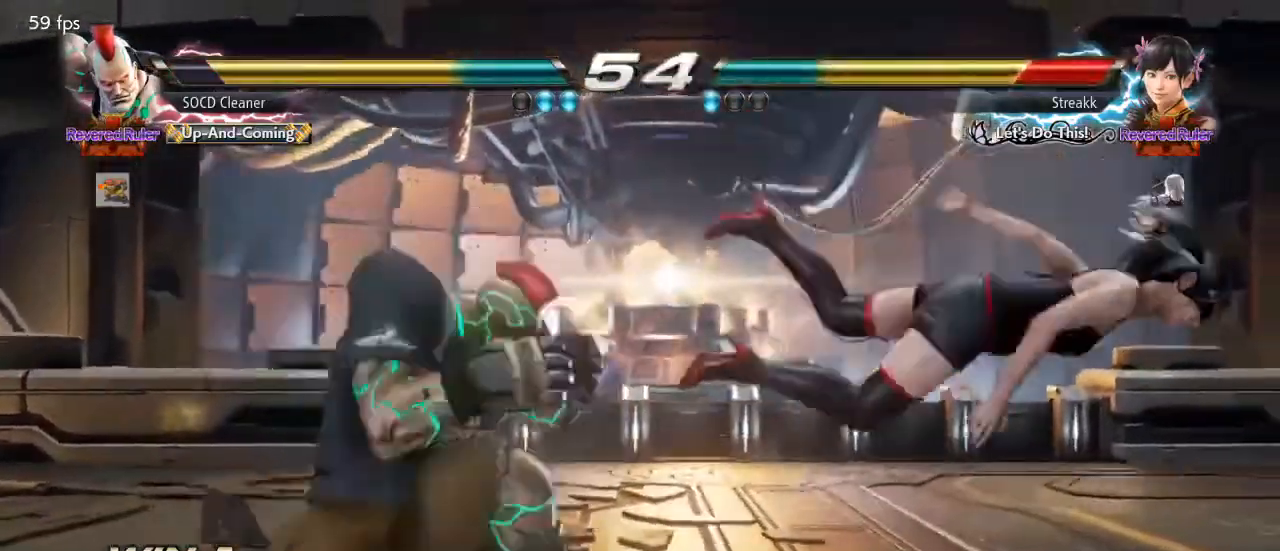
{"buttons": ["DPAD_DOWN", "DPAD_RIGHT"], "events": [[33, "SQUARE", "up"], [100, "SQUARE", "down"], [200, "SQUARE", "up"], [267, "SQUARE", "down"], [367, "SQUARE", "up"]]}
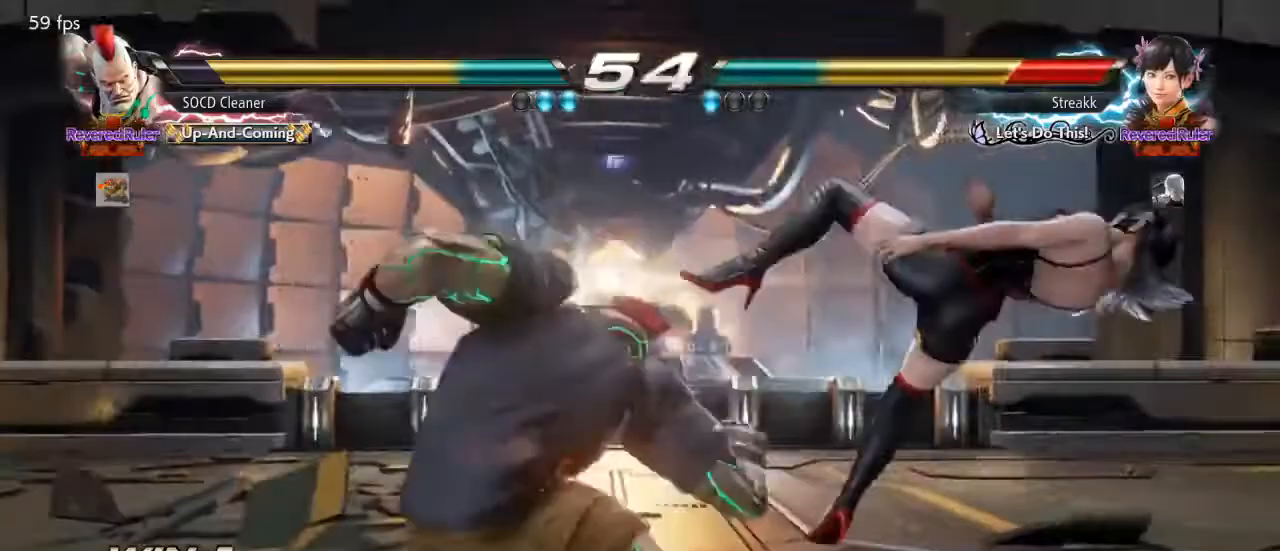
{"buttons": [], "events": [[33, "SQUARE", "down"], [100, "SQUARE", "up"], [233, "SQUARE", "down"], [300, "DPAD_DOWN", "up"], [300, "DPAD_RIGHT", "up"], [333, "SQUARE", "up"]]}
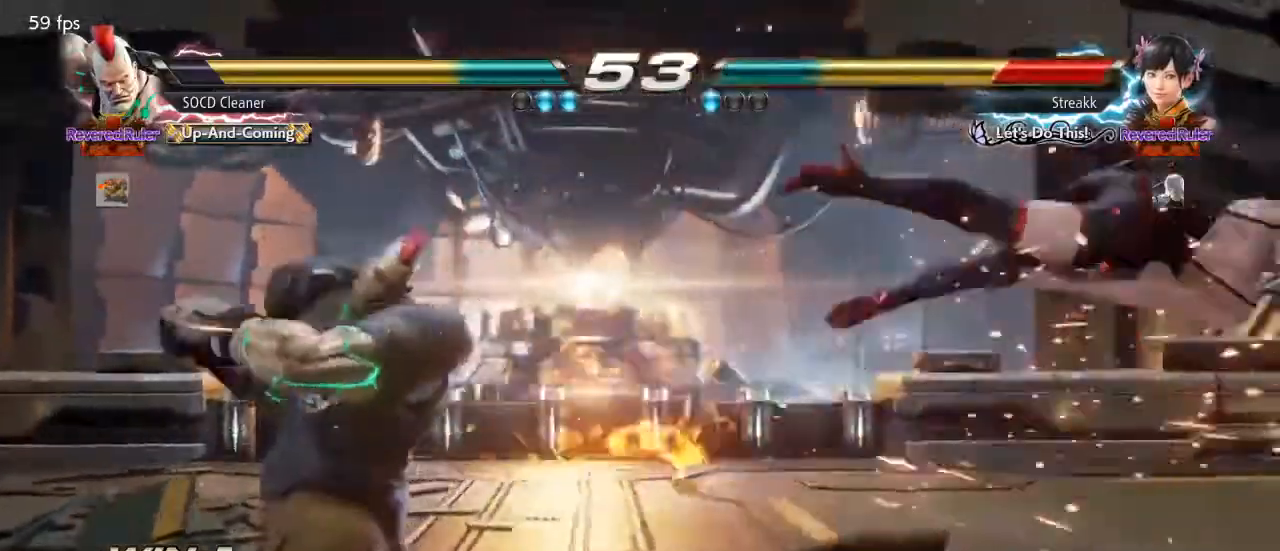
{"buttons": ["TRIANGLE", "DPAD_RIGHT"], "events": [[167, "DPAD_RIGHT", "down"], [233, "DPAD_RIGHT", "up"], [300, "DPAD_RIGHT", "down"], [433, "TRIANGLE", "down"]]}
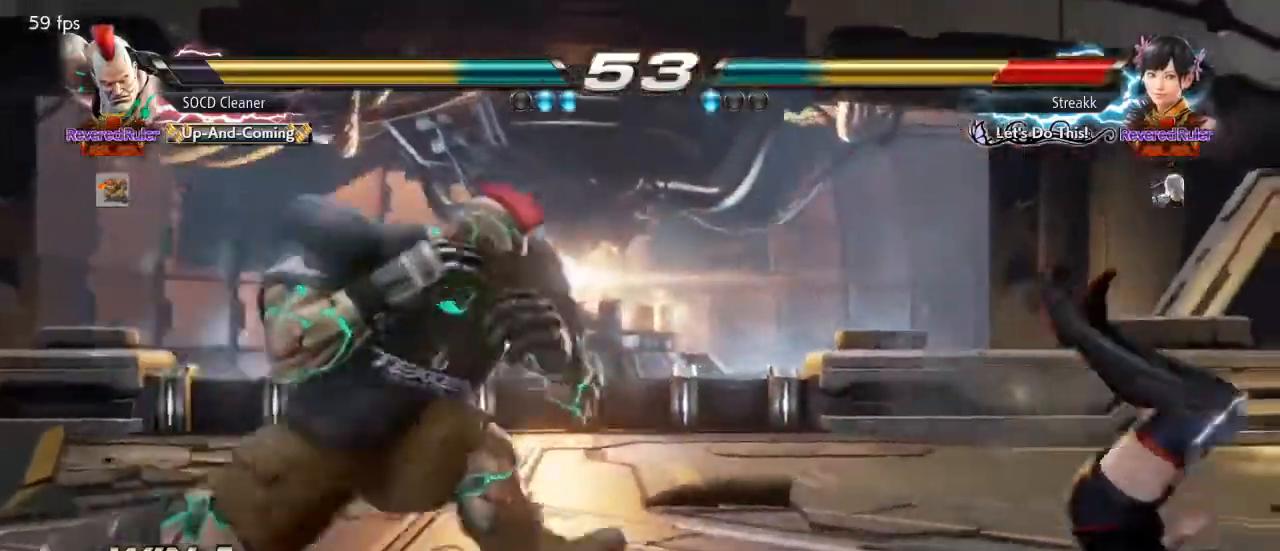
{"buttons": [], "events": [[100, "TRIANGLE", "up"], [167, "DPAD_RIGHT", "up"]]}
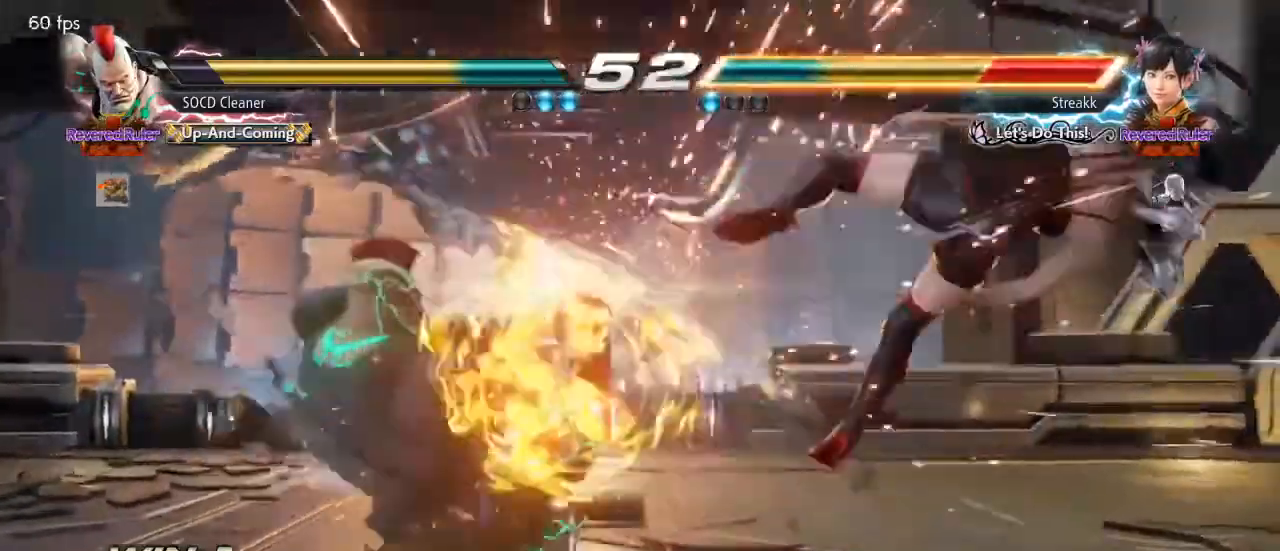
{"buttons": [], "events": [[133, "DPAD_RIGHT", "down"], [167, "DPAD_RIGHT", "up"], [233, "DPAD_RIGHT", "down"], [300, "DPAD_RIGHT", "up"], [367, "DPAD_RIGHT", "down"], [400, "DPAD_RIGHT", "up"], [433, "DPAD_RIGHT", "down"], [500, "DPAD_RIGHT", "up"]]}
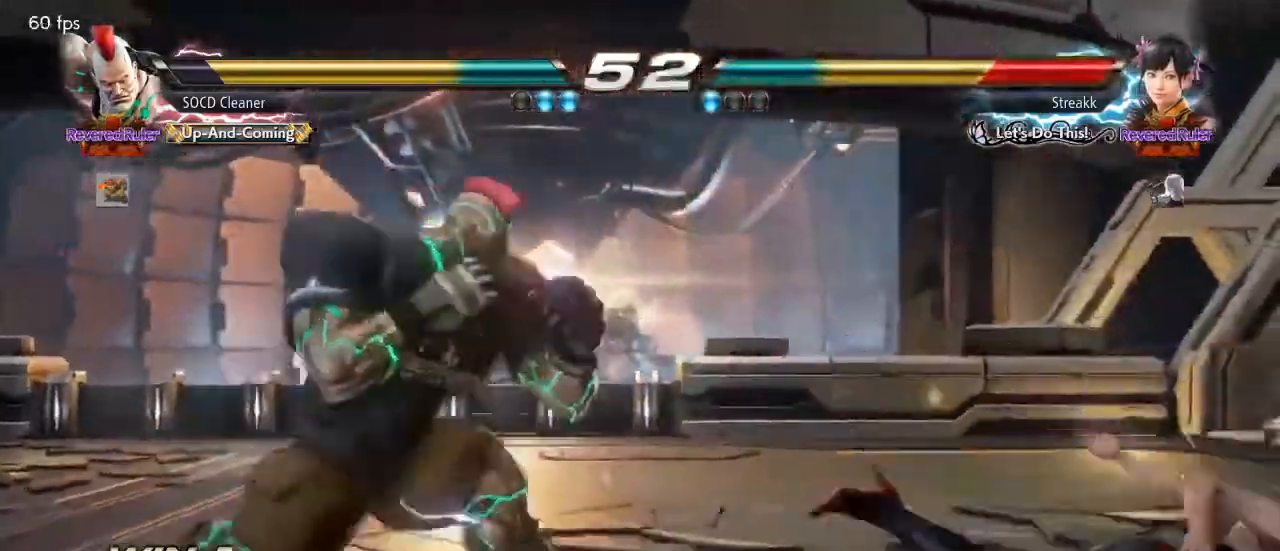
{"buttons": [], "events": [[33, "DPAD_RIGHT", "down"], [133, "DPAD_RIGHT", "up"], [167, "DPAD_DOWN", "down"], [233, "DPAD_DOWN", "up"], [233, "DPAD_RIGHT", "down"], [267, "DPAD_RIGHT", "up"], [333, "DPAD_RIGHT", "down"], [367, "DPAD_RIGHT", "up"], [433, "DPAD_RIGHT", "down"], [500, "DPAD_RIGHT", "up"]]}
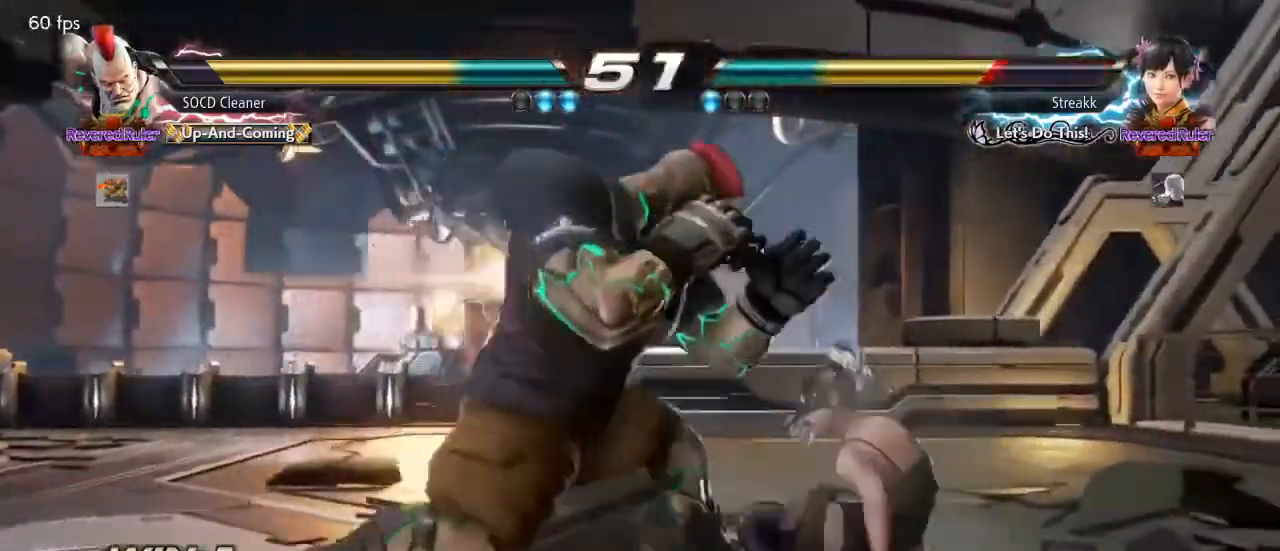
{"buttons": ["DPAD_LEFT"], "events": [[33, "DPAD_RIGHT", "down"], [67, "DPAD_RIGHT", "up"], [133, "DPAD_DOWN", "down"], [133, "DPAD_RIGHT", "down"], [167, "DPAD_LEFT", "down"], [167, "DPAD_RIGHT", "up"], [200, "DPAD_DOWN", "up"], [233, "DPAD_LEFT", "up"], [233, "TRIANGLE", "down"], [333, "TRIANGLE", "up"], [367, "DPAD_LEFT", "down"]]}
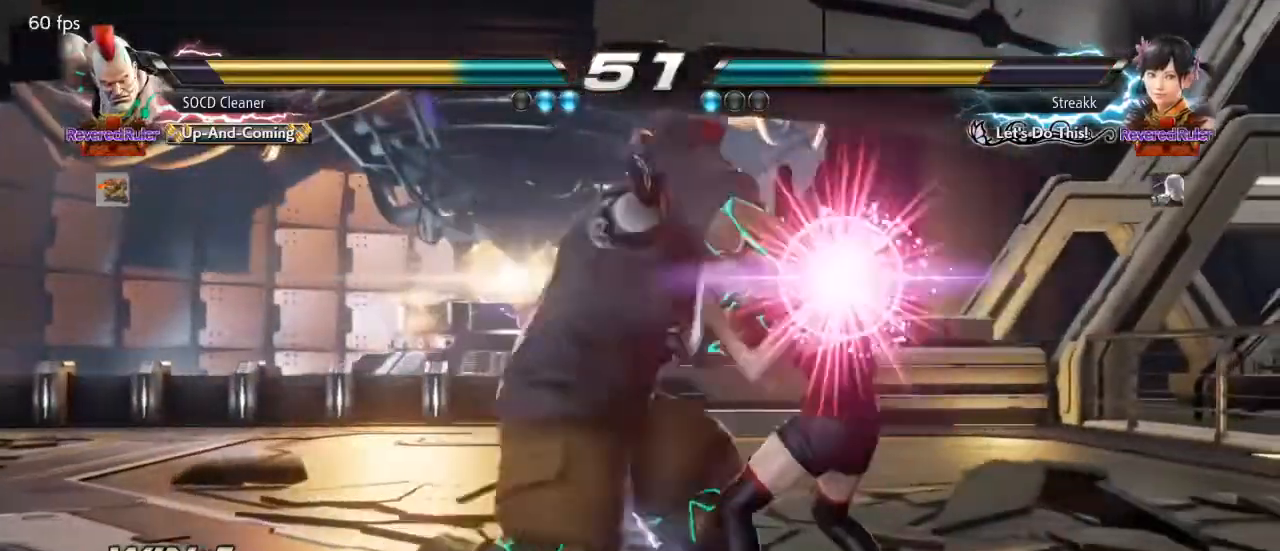
{"buttons": ["SQUARE", "TRIANGLE"], "events": [[133, "DPAD_LEFT", "up"], [233, "SQUARE", "down"], [233, "TRIANGLE", "down"], [300, "SQUARE", "up"], [300, "TRIANGLE", "up"], [367, "TRIANGLE", "down"], [400, "SQUARE", "down"]]}
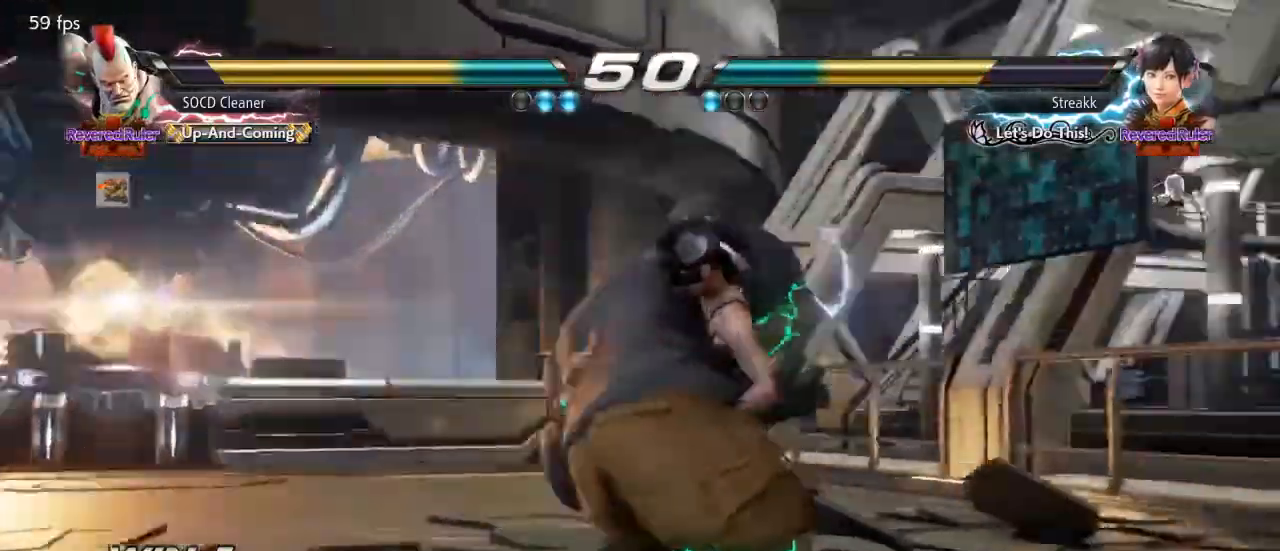
{"buttons": ["SQUARE", "TRIANGLE"], "events": [[67, "TRIANGLE", "up"], [133, "SQUARE", "up"], [233, "TRIANGLE", "down"], [267, "SQUARE", "down"], [300, "SQUARE", "up"], [333, "TRIANGLE", "up"], [433, "SQUARE", "down"], [433, "TRIANGLE", "down"]]}
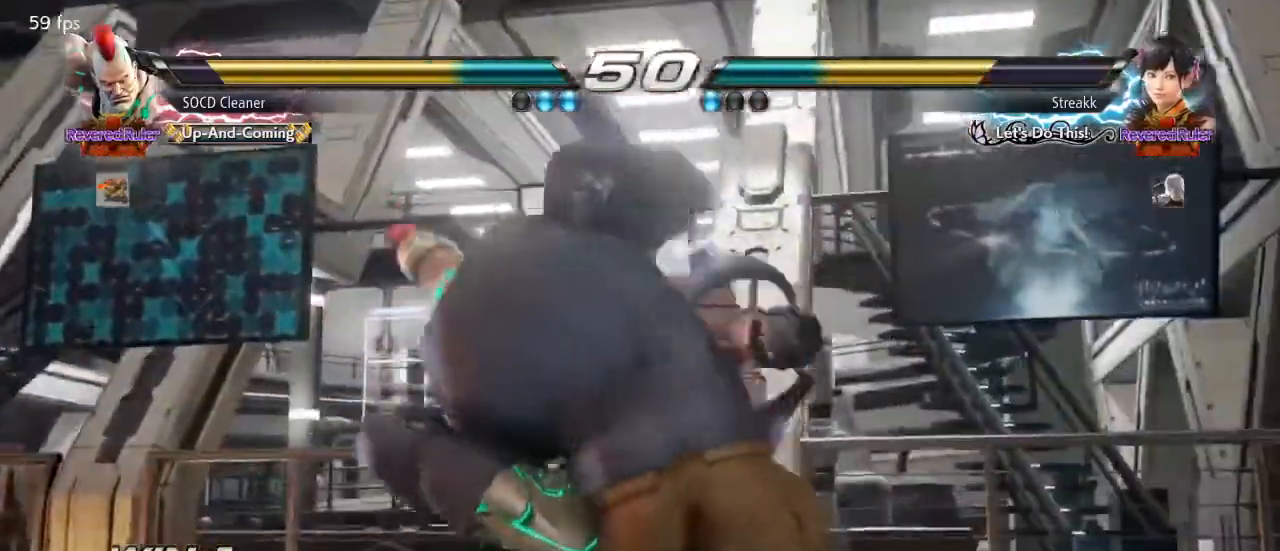
{"buttons": [], "events": [[33, "TRIANGLE", "up"], [67, "SQUARE", "up"], [167, "TRIANGLE", "down"], [200, "SQUARE", "down"], [233, "SQUARE", "up"], [267, "TRIANGLE", "up"], [367, "TRIANGLE", "down"], [400, "SQUARE", "down"], [433, "SQUARE", "up"], [467, "TRIANGLE", "up"]]}